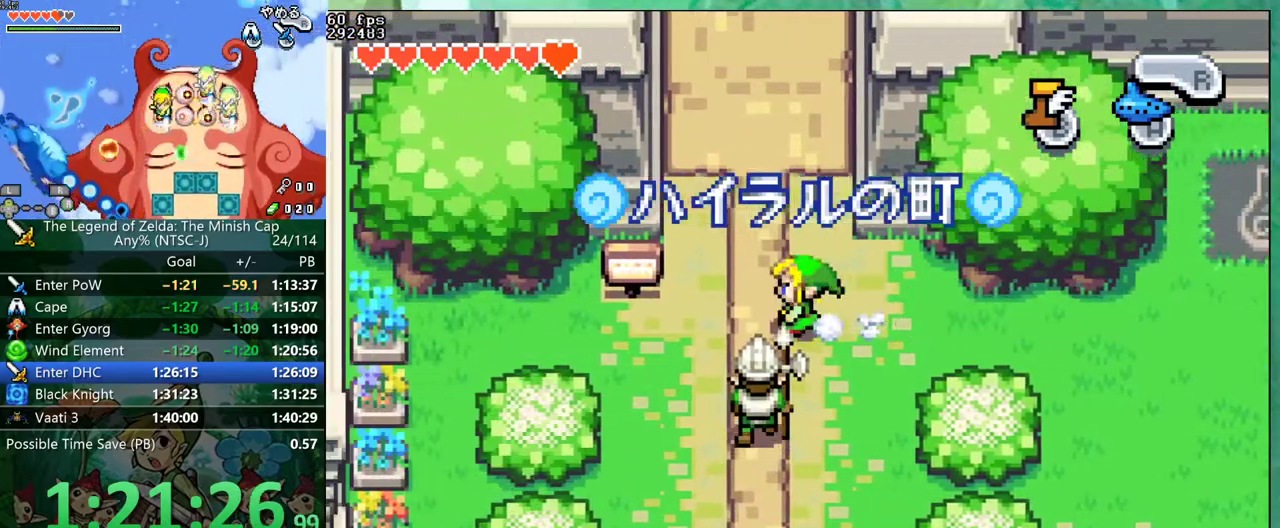
Gameplay with a controller (Nintendo layout); each line is a JSON object with the inputs held at the frame after it. "events" lists button and stick changes between this image and that frame as [ms after this image, input, new state], when the widget could be followed in between. Not read: L3 R3.
{"buttons": ["DPAD_UP", "DPAD_RIGHT"], "events": [[100, "R1", "down"], [183, "R1", "up"]]}
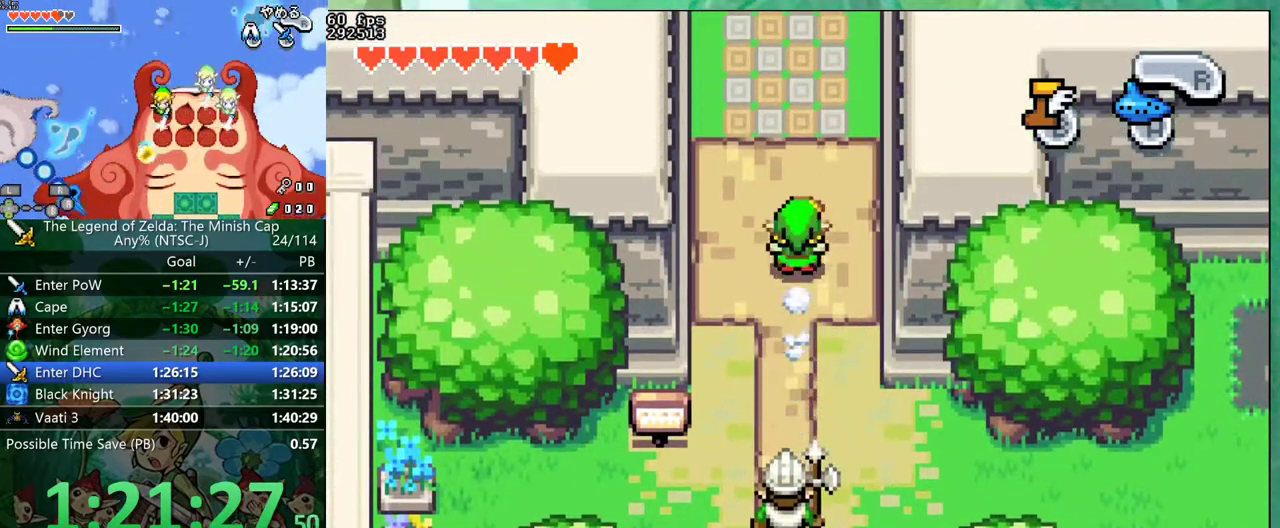
{"buttons": ["DPAD_UP", "DPAD_RIGHT"], "events": [[83, "R1", "down"], [167, "R1", "up"]]}
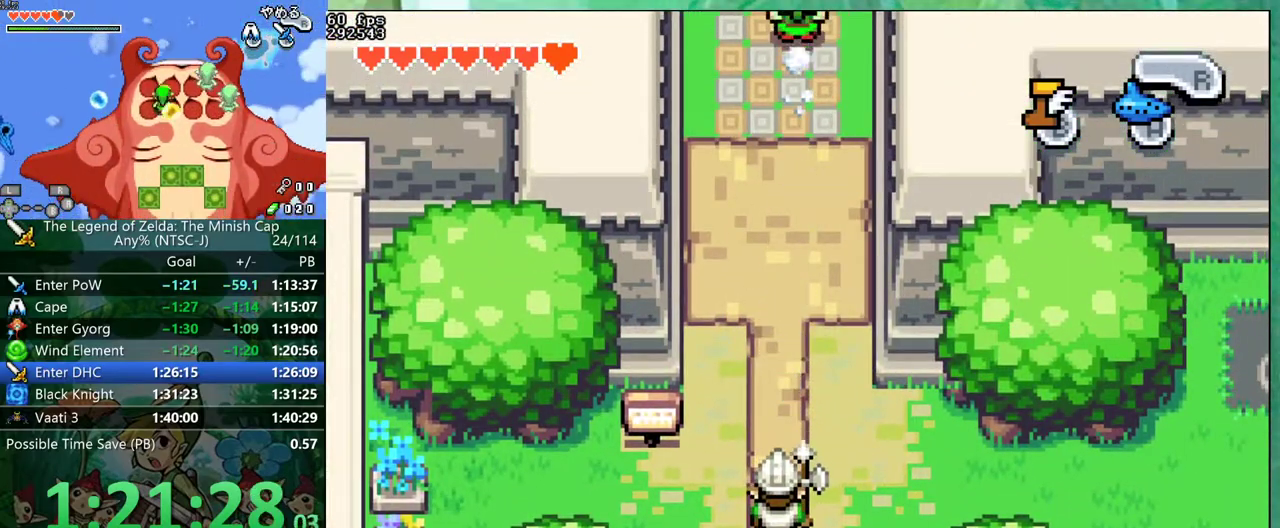
{"buttons": ["DPAD_UP", "DPAD_RIGHT"], "events": []}
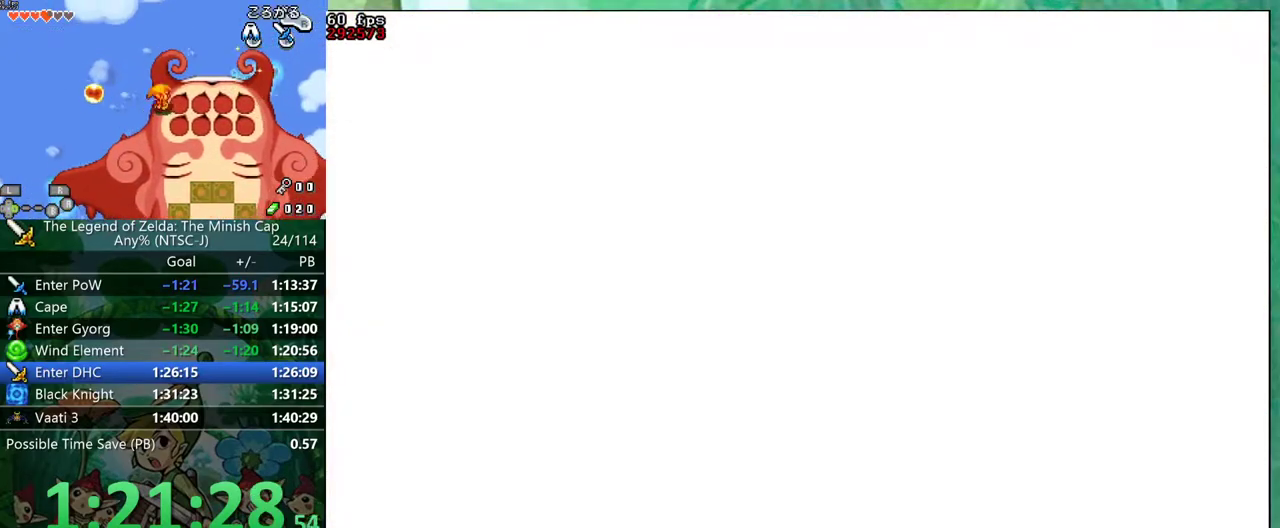
{"buttons": ["DPAD_UP", "DPAD_RIGHT"], "events": []}
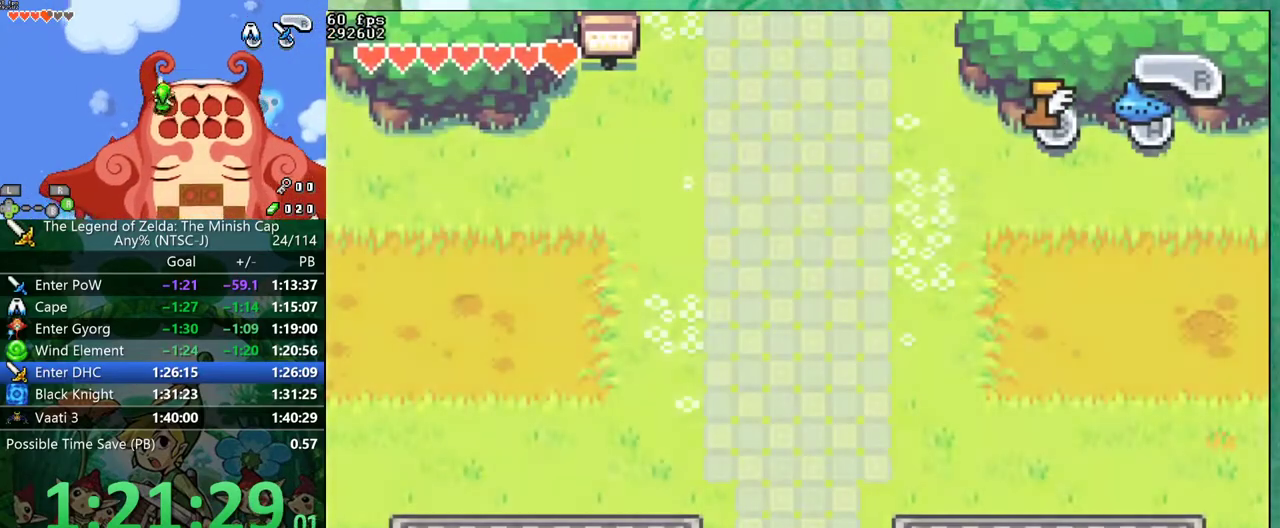
{"buttons": ["B", "DPAD_RIGHT"], "events": [[150, "B", "down"], [417, "DPAD_UP", "up"]]}
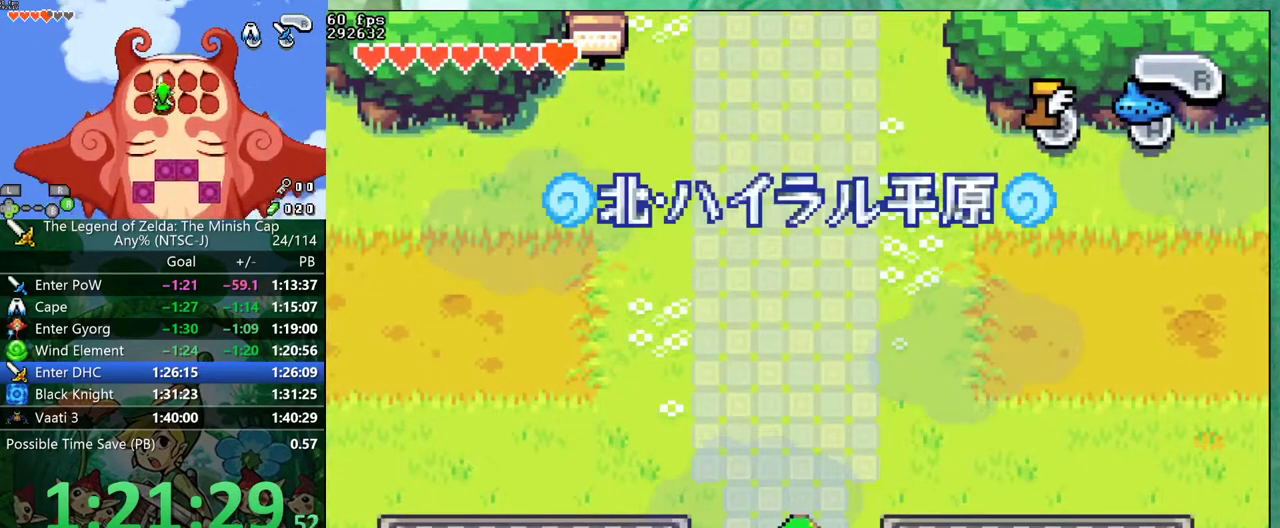
{"buttons": ["B", "DPAD_RIGHT"], "events": []}
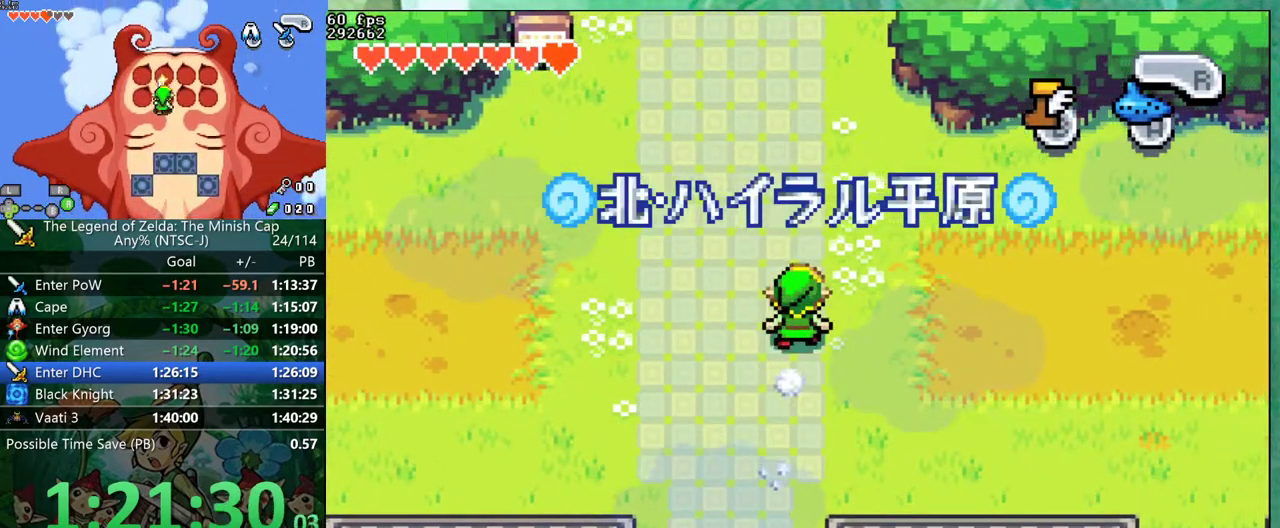
{"buttons": ["B", "DPAD_RIGHT"], "events": []}
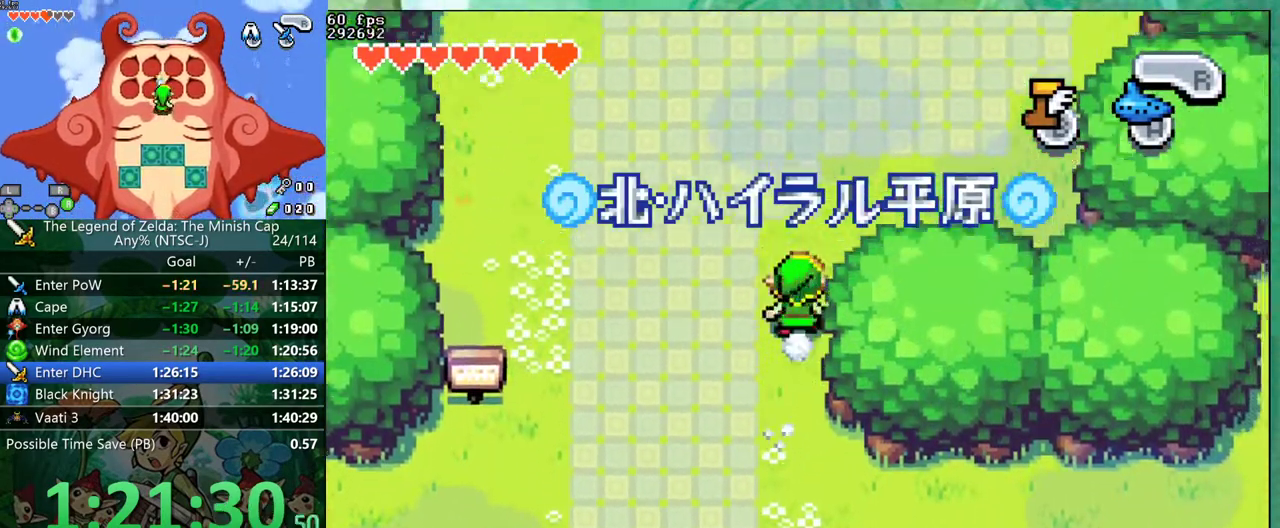
{"buttons": ["B"], "events": [[250, "DPAD_RIGHT", "up"]]}
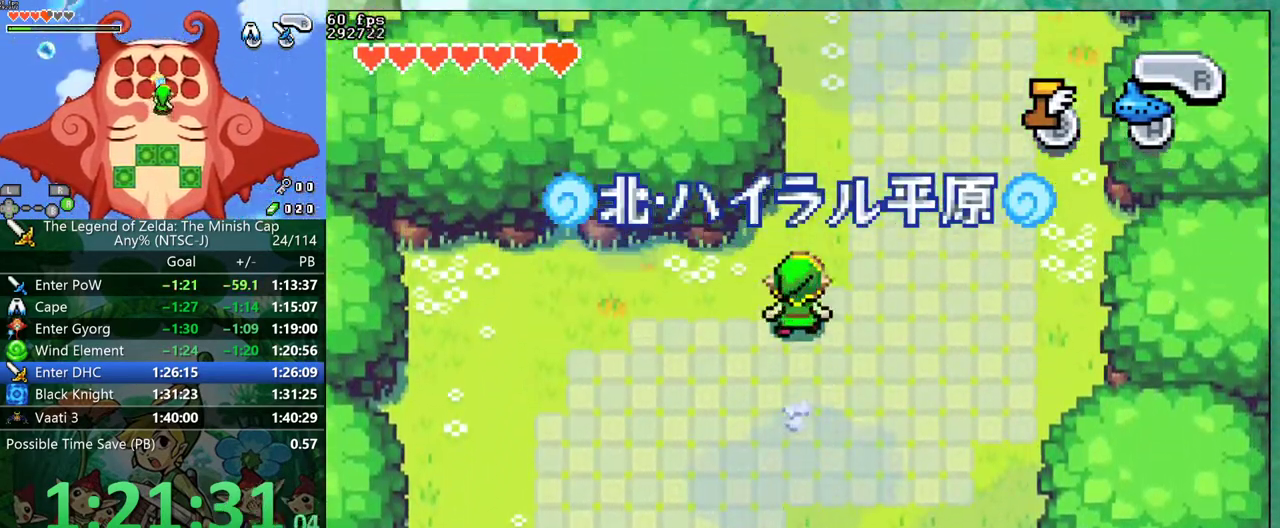
{"buttons": ["B", "DPAD_LEFT"], "events": [[233, "DPAD_LEFT", "down"]]}
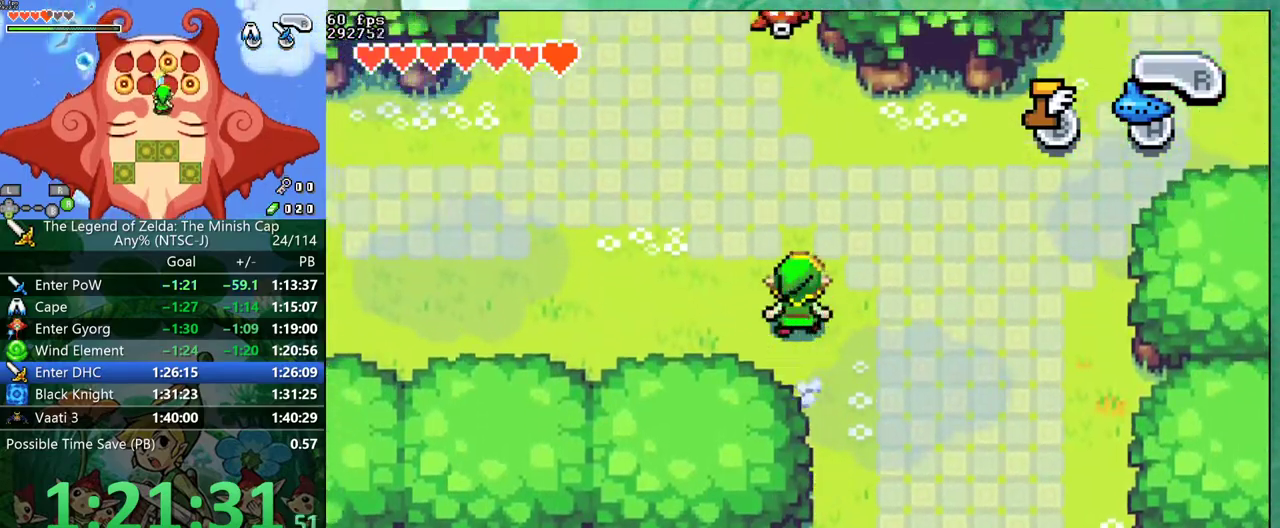
{"buttons": ["B", "DPAD_LEFT"], "events": []}
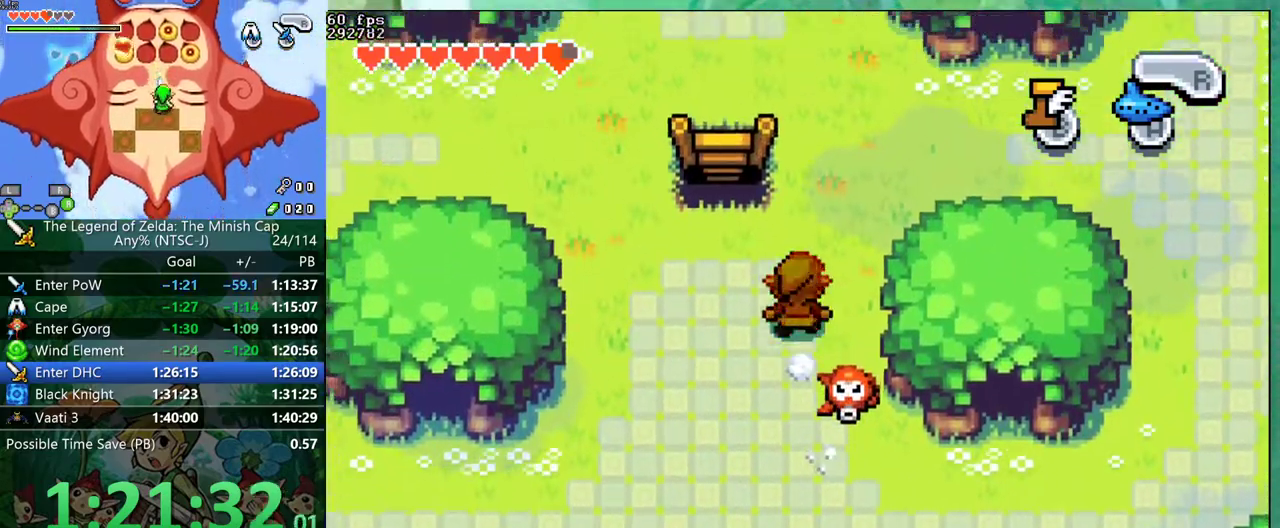
{"buttons": ["B", "DPAD_LEFT"], "events": [[67, "DPAD_LEFT", "up"], [417, "DPAD_LEFT", "down"]]}
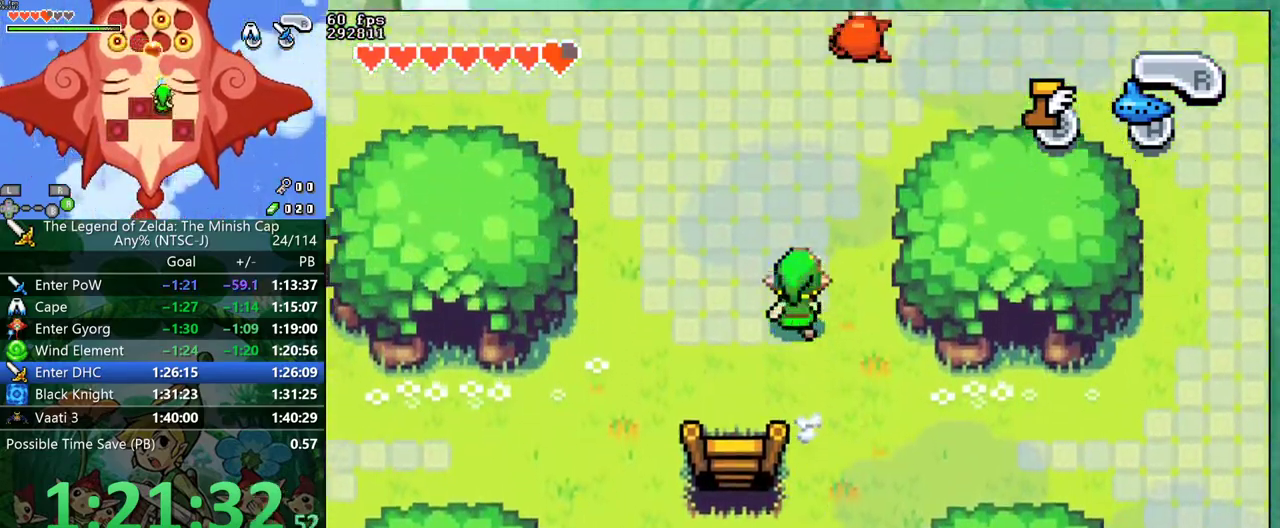
{"buttons": ["B", "DPAD_LEFT"], "events": []}
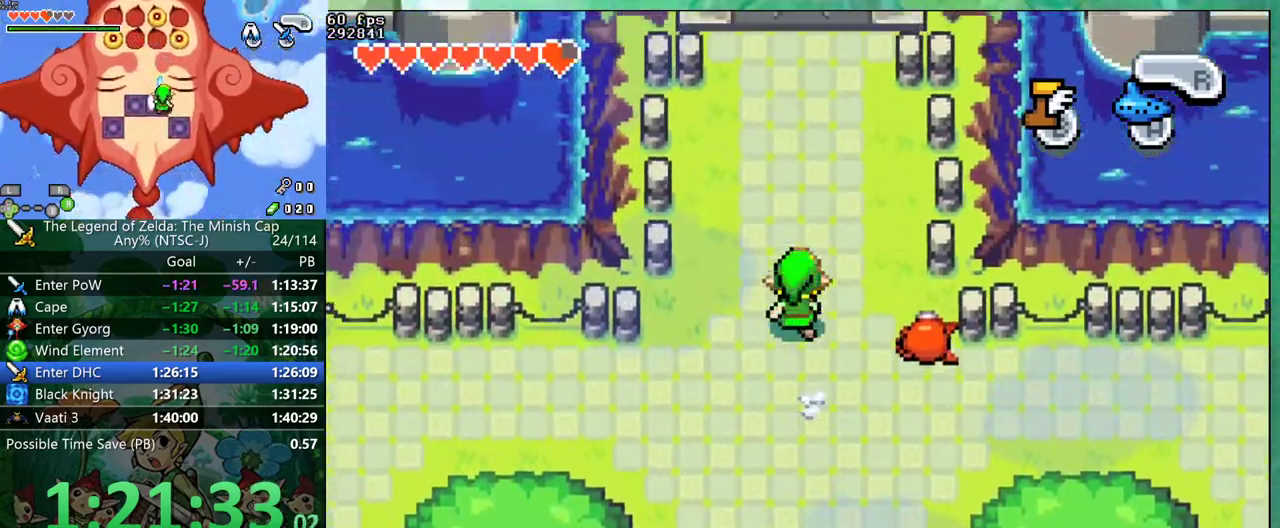
{"buttons": ["B"], "events": [[200, "DPAD_LEFT", "up"]]}
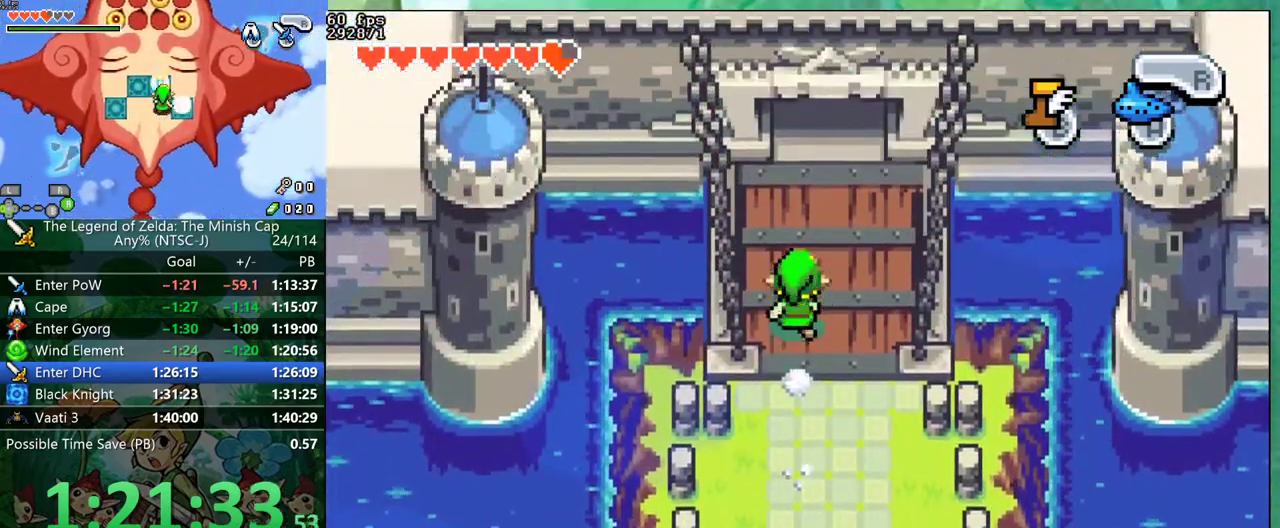
{"buttons": ["DPAD_UP", "DPAD_LEFT"], "events": [[267, "DPAD_LEFT", "down"], [267, "DPAD_UP", "down"], [400, "B", "up"]]}
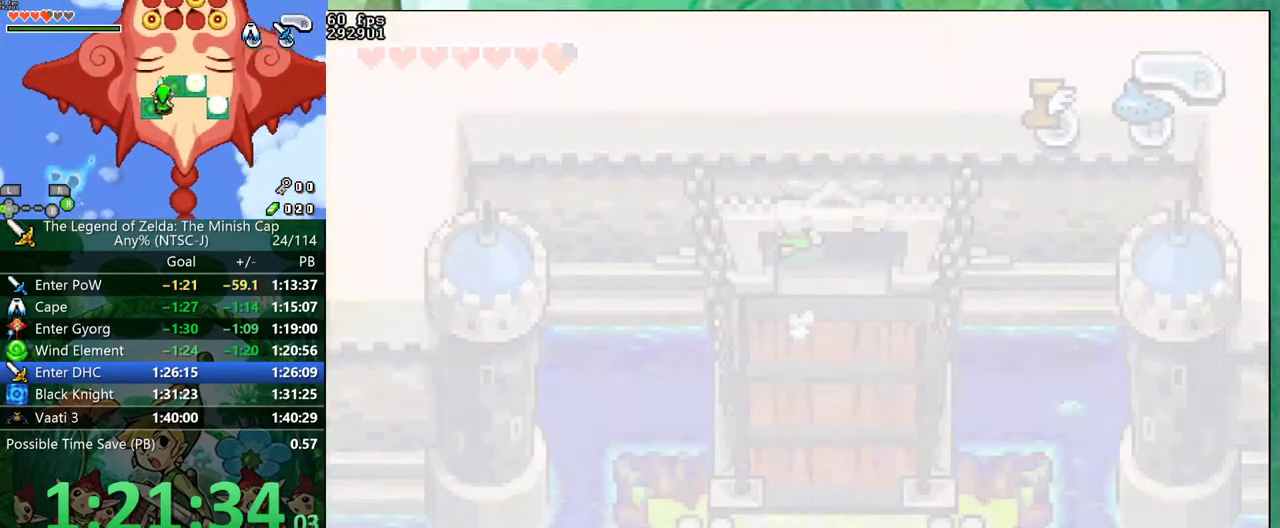
{"buttons": ["DPAD_UP", "DPAD_LEFT"], "events": []}
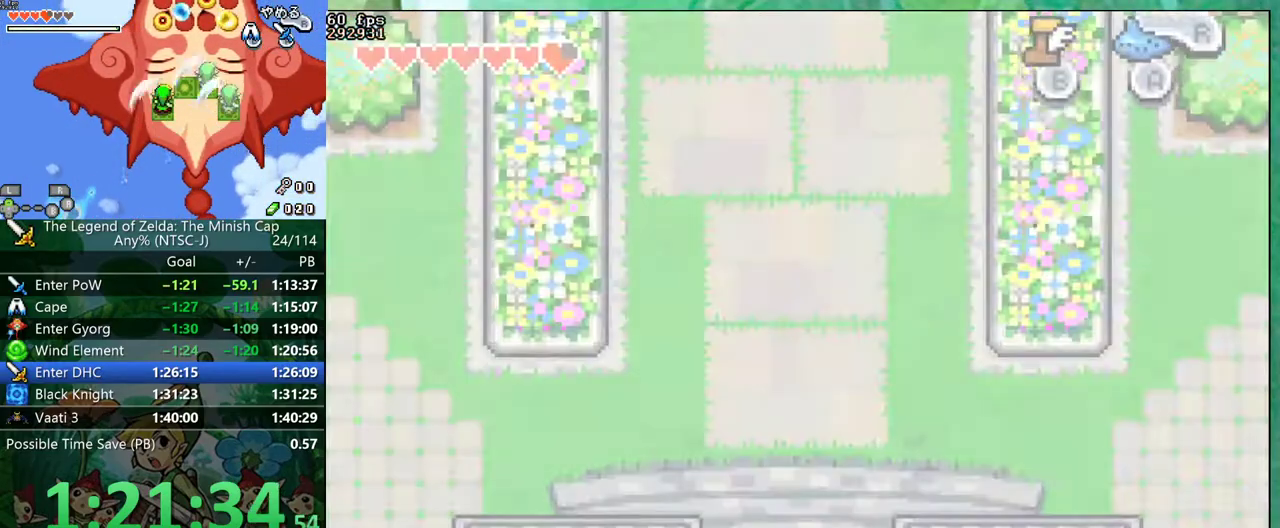
{"buttons": ["DPAD_UP", "DPAD_LEFT"], "events": [[217, "R1", "down"], [300, "R1", "up"]]}
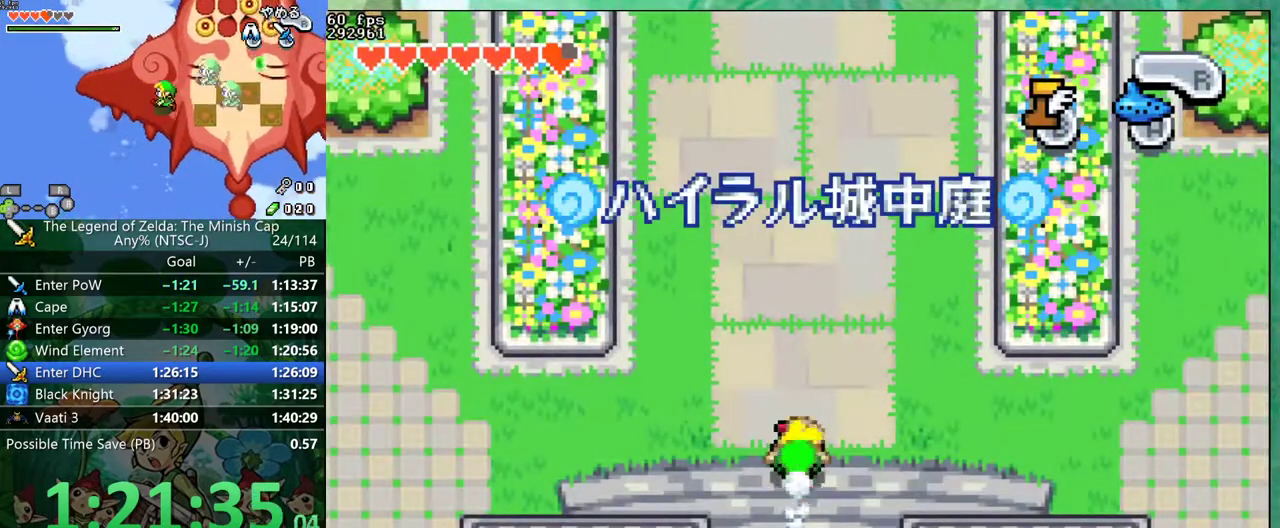
{"buttons": ["DPAD_UP", "DPAD_LEFT"], "events": [[117, "DPAD_UP", "up"], [217, "R1", "down"], [300, "R1", "up"], [383, "DPAD_UP", "down"]]}
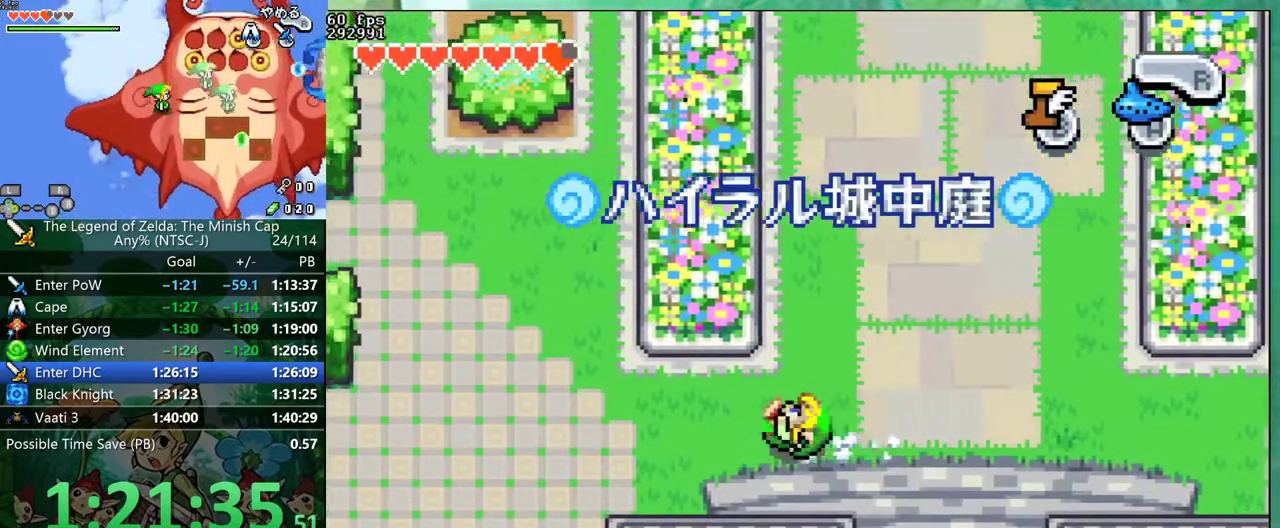
{"buttons": ["DPAD_UP", "DPAD_LEFT"], "events": [[200, "R1", "down"], [283, "R1", "up"]]}
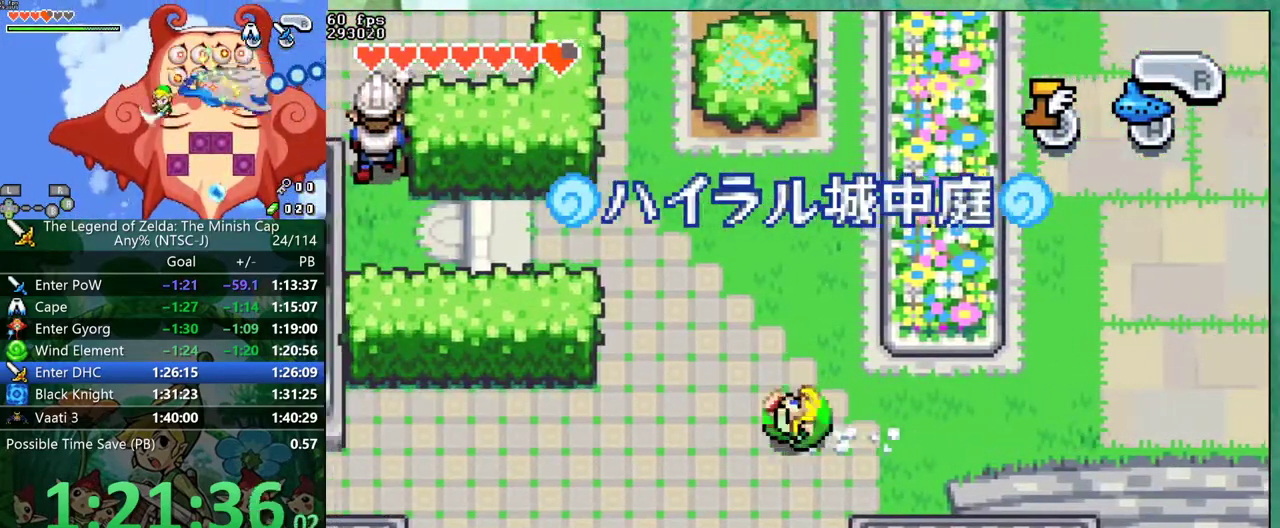
{"buttons": ["DPAD_LEFT"], "events": [[183, "DPAD_LEFT", "up"], [233, "R1", "down"], [283, "R1", "up"], [350, "DPAD_LEFT", "down"], [383, "DPAD_UP", "up"]]}
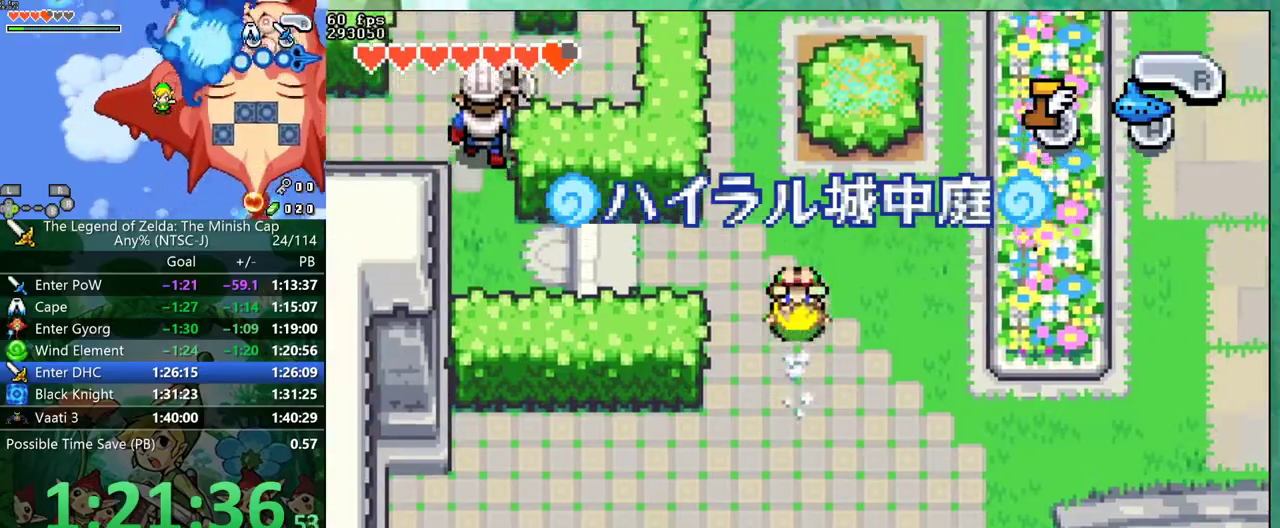
{"buttons": ["R1", "DPAD_LEFT"], "events": [[500, "R1", "down"]]}
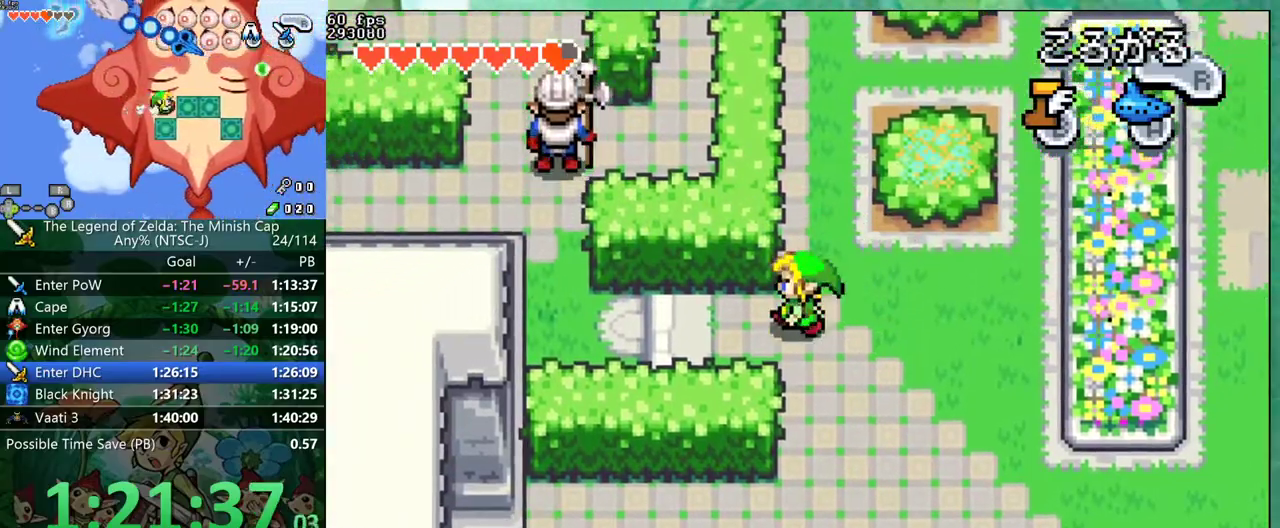
{"buttons": ["R1", "DPAD_UP"], "events": [[50, "R1", "up"], [433, "DPAD_UP", "down"], [467, "DPAD_LEFT", "up"], [500, "R1", "down"]]}
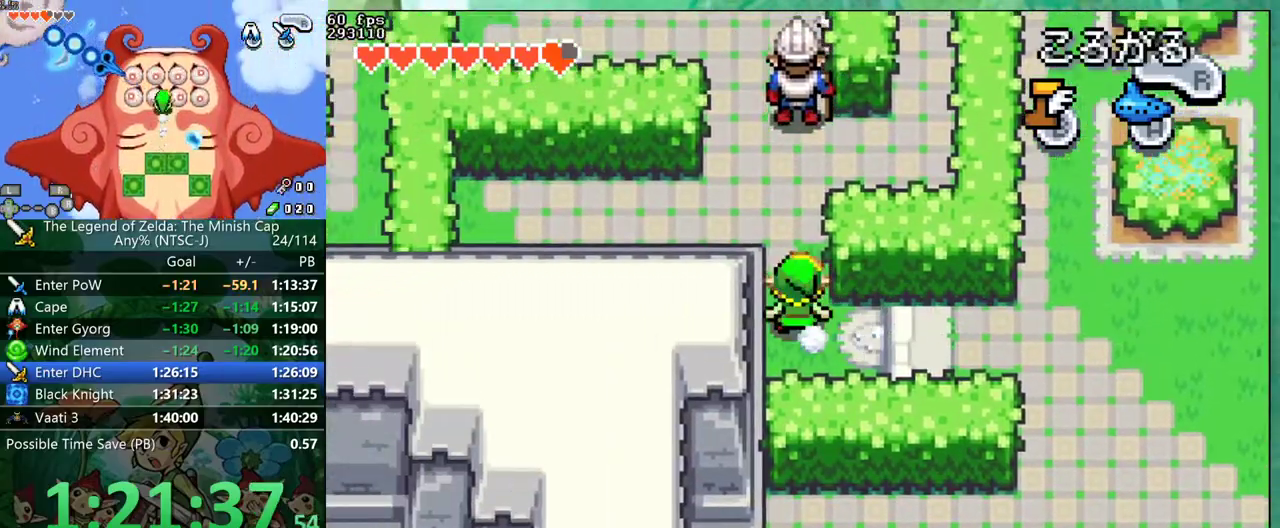
{"buttons": ["DPAD_RIGHT"], "events": [[67, "R1", "up"], [83, "DPAD_UP", "up"], [433, "DPAD_RIGHT", "down"]]}
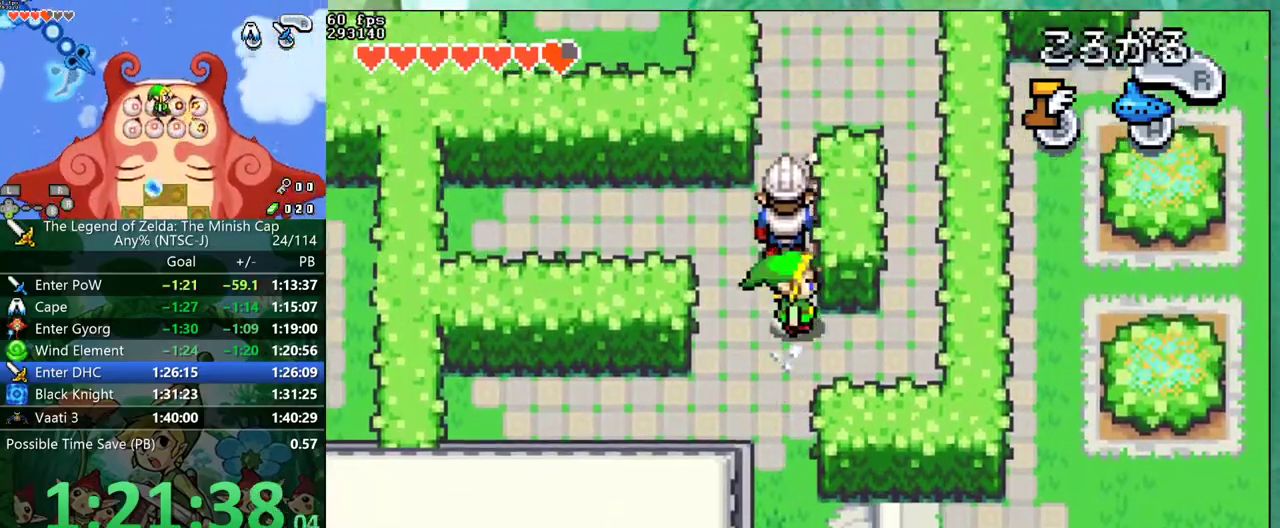
{"buttons": ["DPAD_UP"], "events": [[317, "DPAD_UP", "down"], [350, "DPAD_RIGHT", "up"], [383, "R1", "down"], [500, "R1", "up"]]}
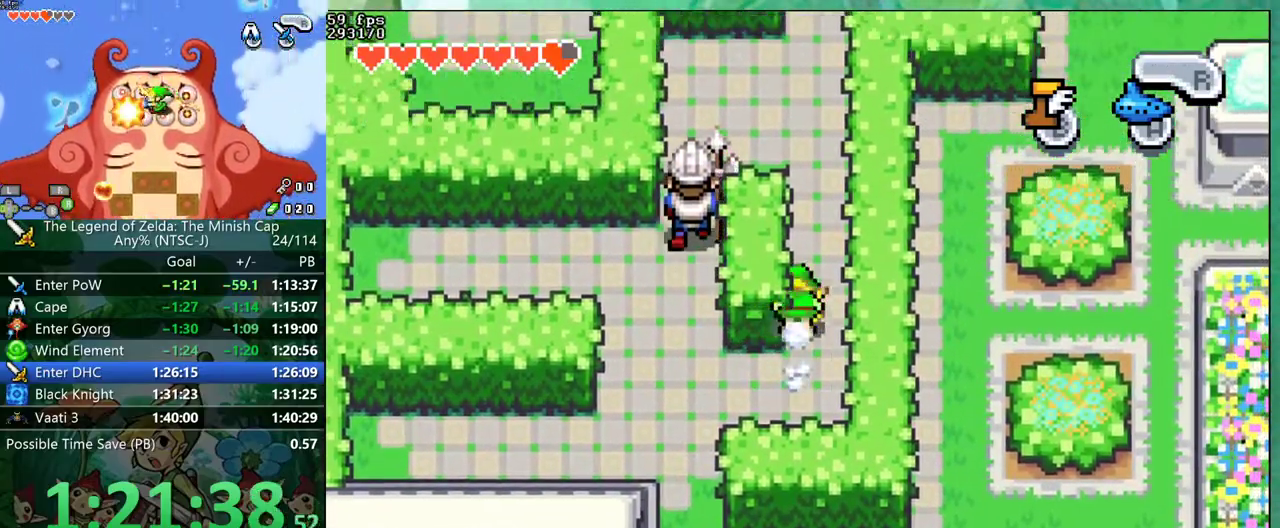
{"buttons": ["DPAD_UP", "START"], "events": [[350, "R1", "down"], [433, "START", "down"], [500, "R1", "up"]]}
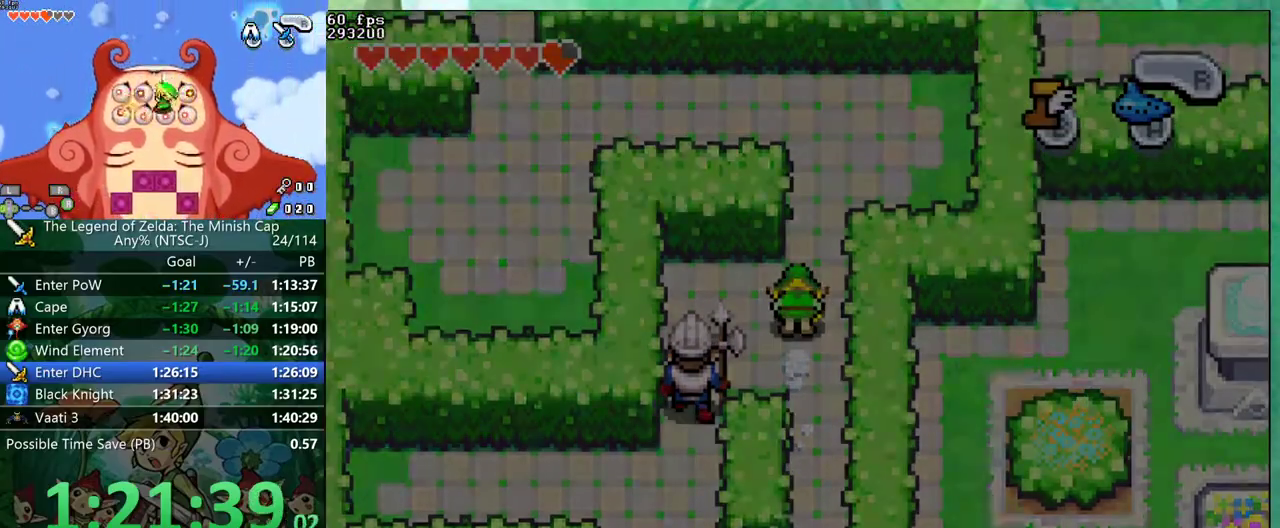
{"buttons": ["DPAD_UP"], "events": [[67, "DPAD_UP", "up"], [67, "START", "up"], [383, "DPAD_RIGHT", "down"], [467, "DPAD_RIGHT", "up"], [467, "DPAD_UP", "down"]]}
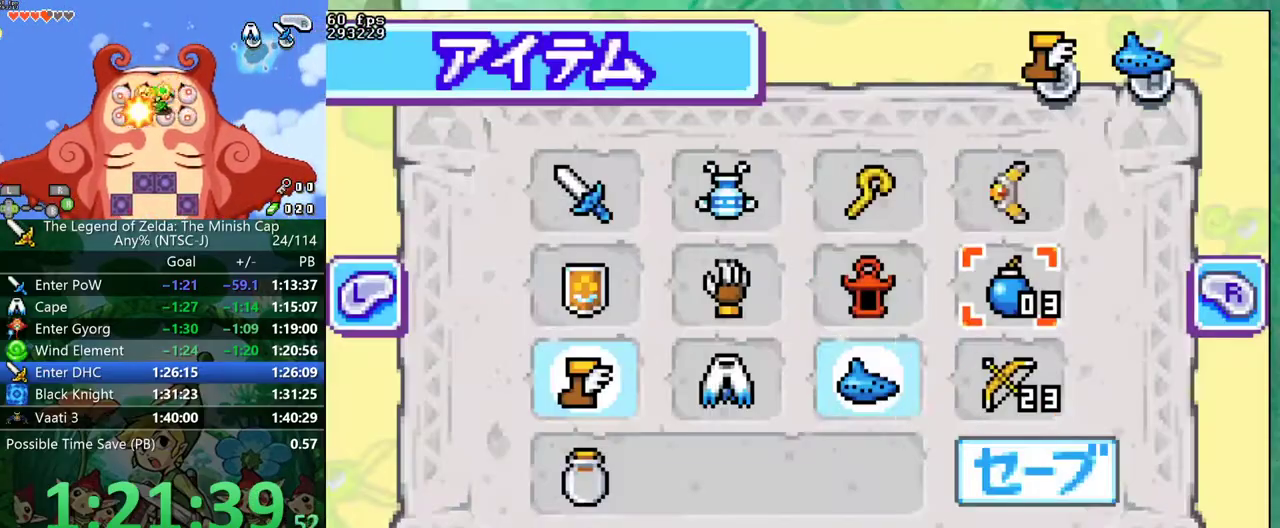
{"buttons": [], "events": [[33, "DPAD_UP", "up"], [167, "DPAD_UP", "down"], [233, "DPAD_RIGHT", "down"], [250, "DPAD_UP", "up"], [300, "DPAD_RIGHT", "up"], [333, "A", "down"], [367, "START", "down"], [433, "A", "up"], [467, "START", "up"]]}
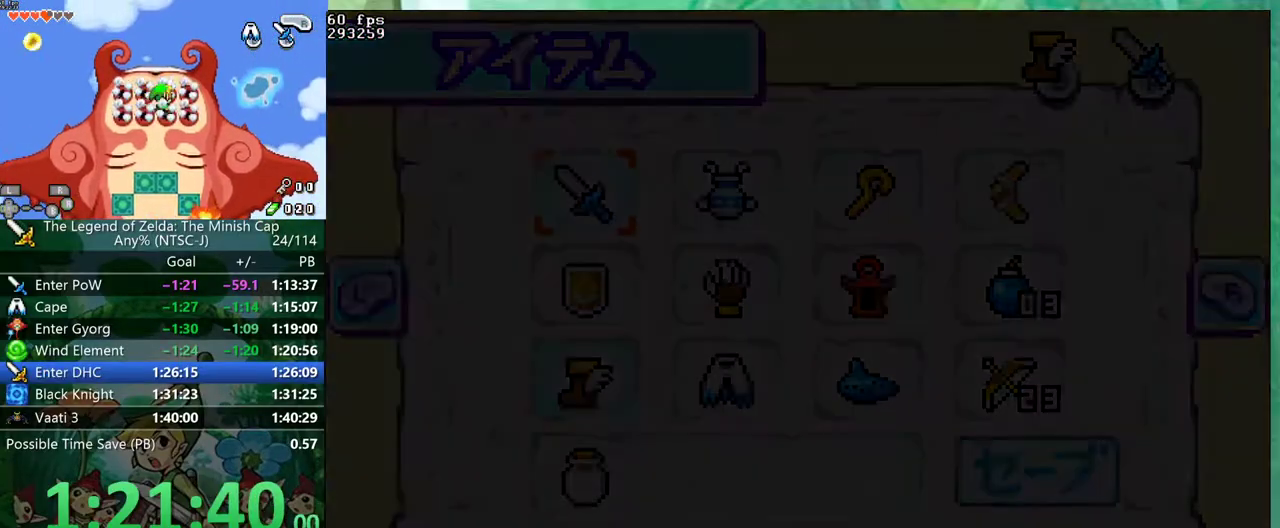
{"buttons": ["DPAD_UP"], "events": [[117, "DPAD_UP", "down"], [167, "DPAD_LEFT", "down"], [433, "DPAD_LEFT", "up"]]}
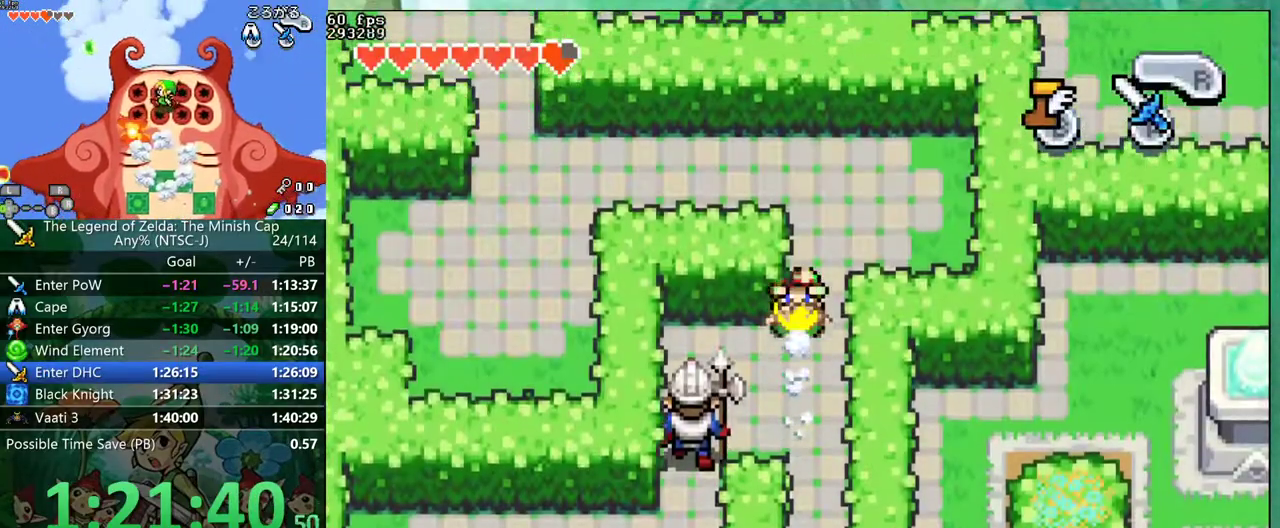
{"buttons": ["DPAD_LEFT"], "events": [[250, "DPAD_LEFT", "down"], [300, "DPAD_UP", "up"], [317, "R1", "down"], [383, "R1", "up"]]}